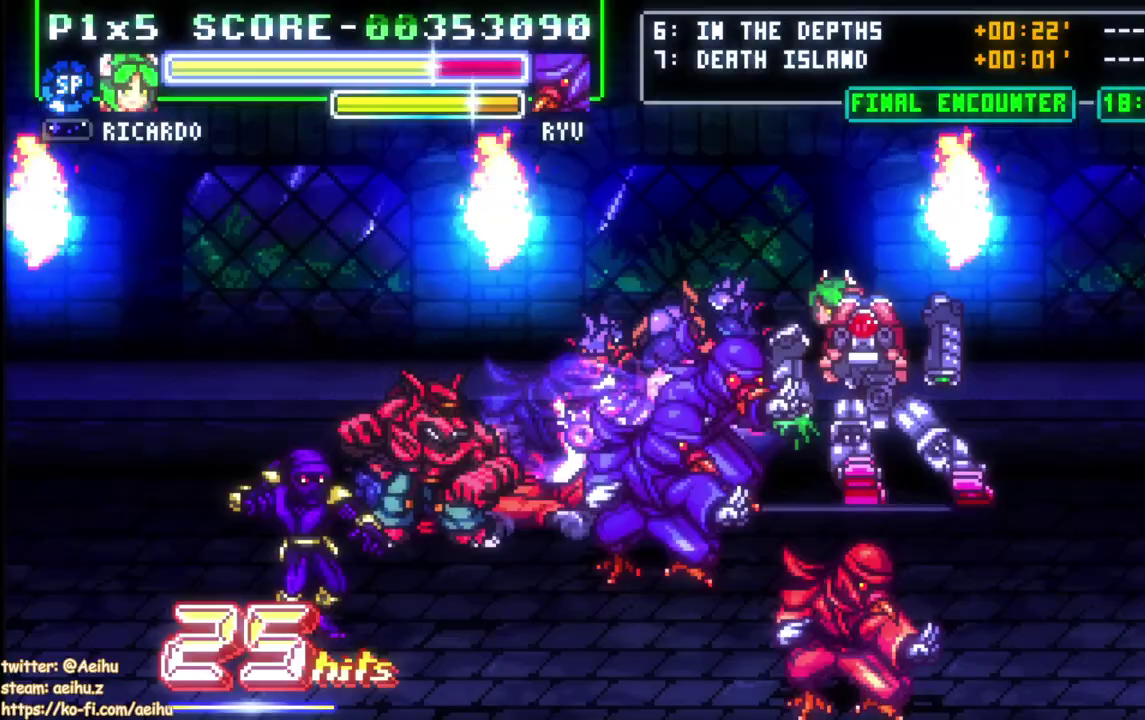
Gameplay with a controller (PlayStation layout); each line is a JSON object with the inputs held at the frame after it. "events" lists button and stick changes between this image and that frame as [ms after this image, input, new state], when the widget could be followed in between. Not read: L3 R1 left_stick.
{"buttons": ["L1", "R2", "DPAD_LEFT"], "right_stick": "center", "events": [[83, "CIRCLE", "up"], [133, "CIRCLE", "down"], [267, "CIRCLE", "up"], [400, "L1", "down"]]}
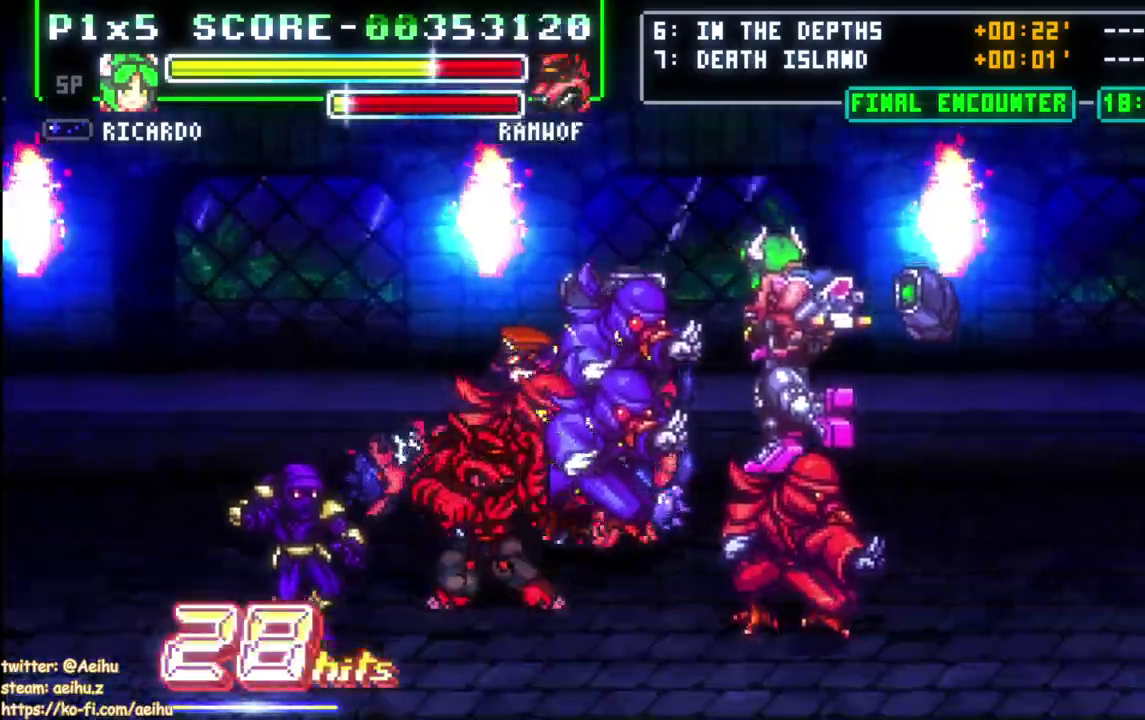
{"buttons": ["R2", "DPAD_LEFT"], "right_stick": "center", "events": [[150, "L1", "up"]]}
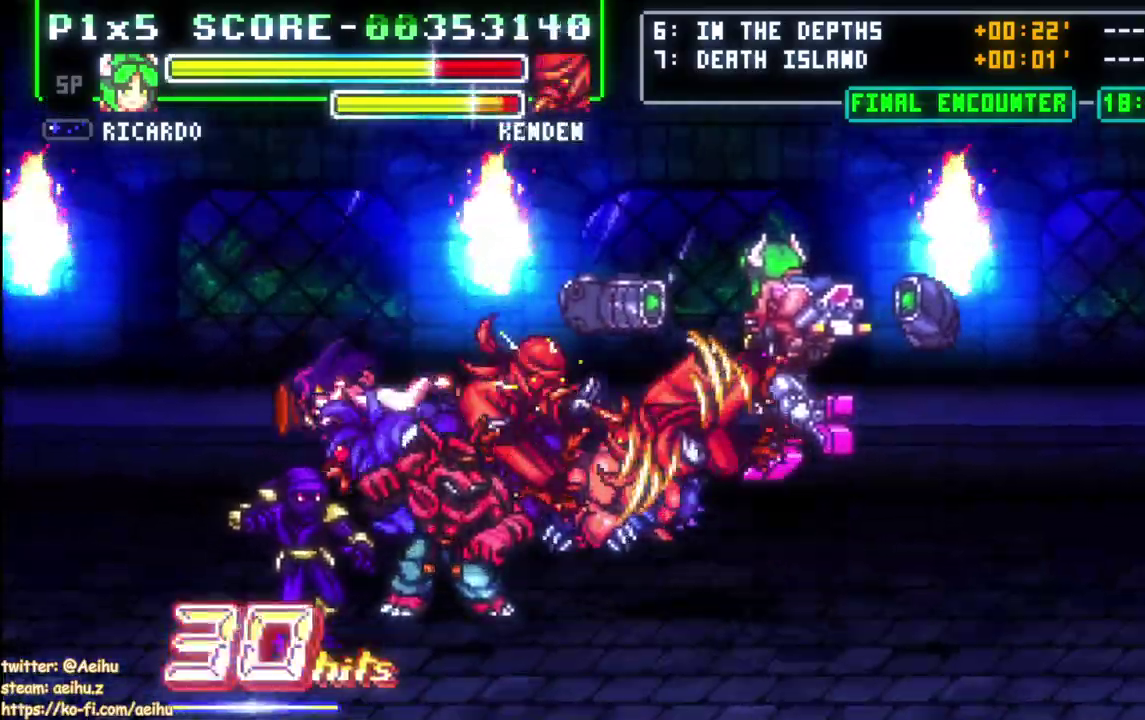
{"buttons": ["DPAD_DOWN", "DPAD_LEFT"], "right_stick": "center", "events": [[217, "R2", "up"], [417, "DPAD_DOWN", "down"]]}
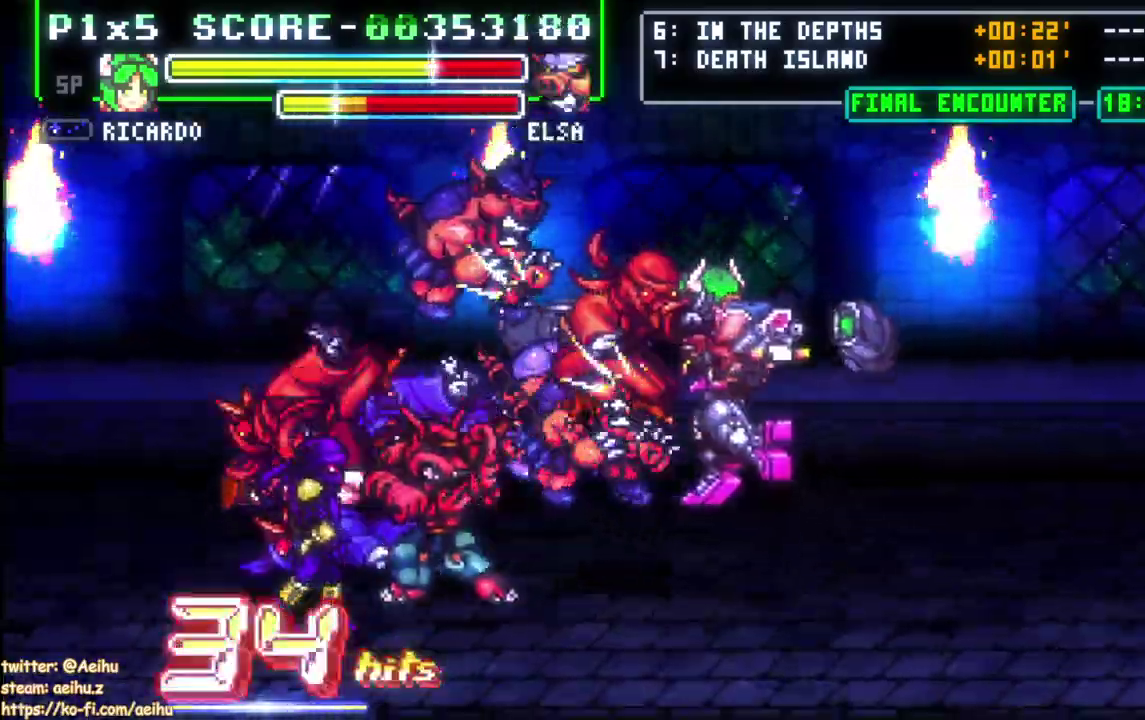
{"buttons": ["SQUARE", "DPAD_UP", "DPAD_LEFT"], "right_stick": "center", "events": [[167, "DPAD_DOWN", "up"], [350, "SQUARE", "down"], [417, "DPAD_UP", "down"], [433, "SQUARE", "up"], [500, "SQUARE", "down"]]}
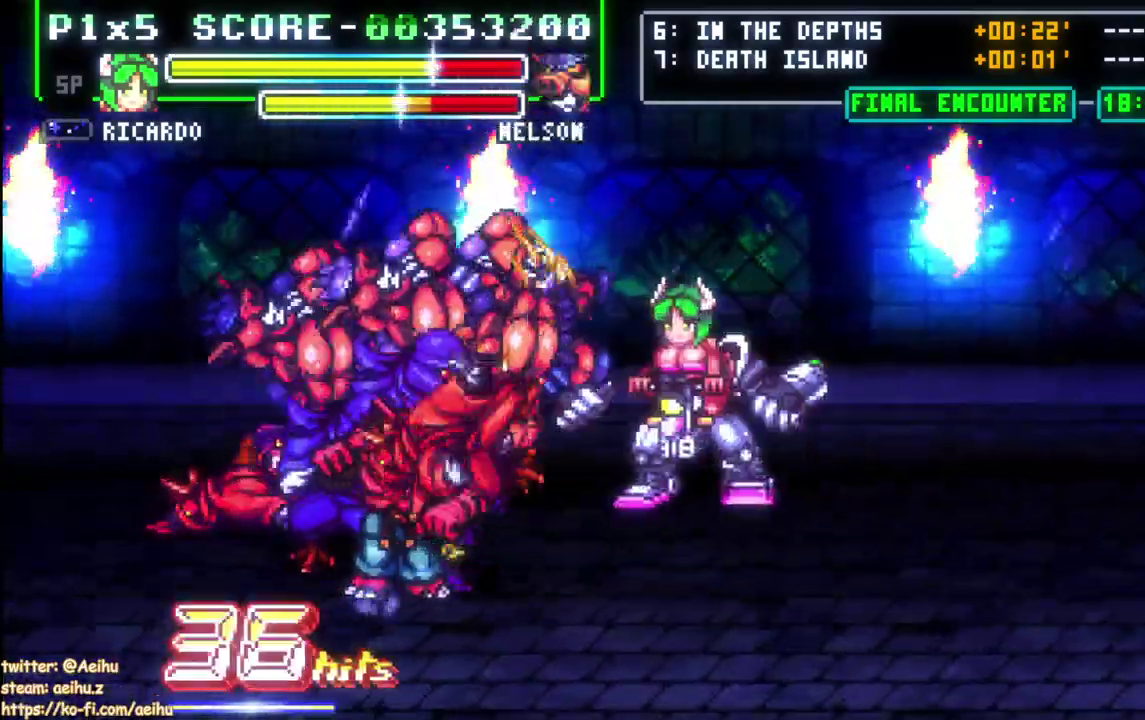
{"buttons": ["CIRCLE", "DPAD_DOWN", "DPAD_LEFT"], "right_stick": "center", "events": [[83, "SQUARE", "up"], [133, "SQUARE", "down"], [233, "SQUARE", "up"], [283, "SQUARE", "down"], [350, "SQUARE", "up"], [383, "DPAD_UP", "up"], [467, "CIRCLE", "down"], [467, "DPAD_DOWN", "down"]]}